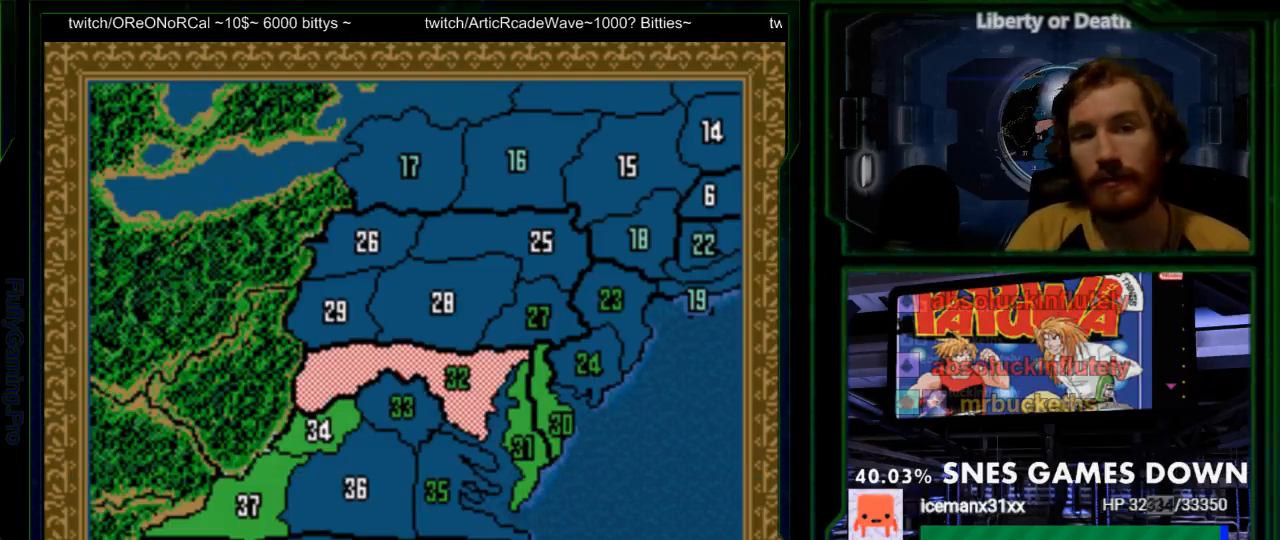
Gameplay with a controller (Nintendo layout); each line is a JSON object with the inputs held at the frame after it (dt_ms = milliseconds from this image to that frame). "events" lists button and stick changes between this image and that frame as [ms after this image, input, new state], when the widget could be followed in between. Not read: L3 R3.
{"dt_ms": 500, "buttons": ["Y"], "events": [[417, "Y", "down"]]}
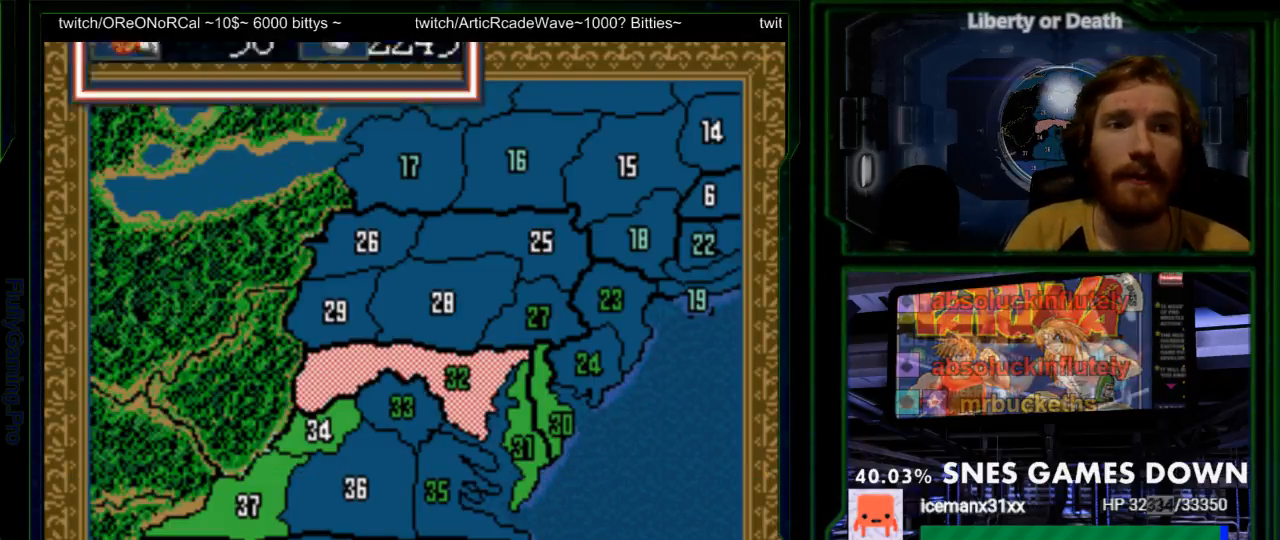
{"dt_ms": 500, "buttons": ["Y"], "events": [[100, "DPAD_DOWN", "down"], [150, "Y", "up"], [167, "DPAD_DOWN", "up"], [300, "Y", "down"]]}
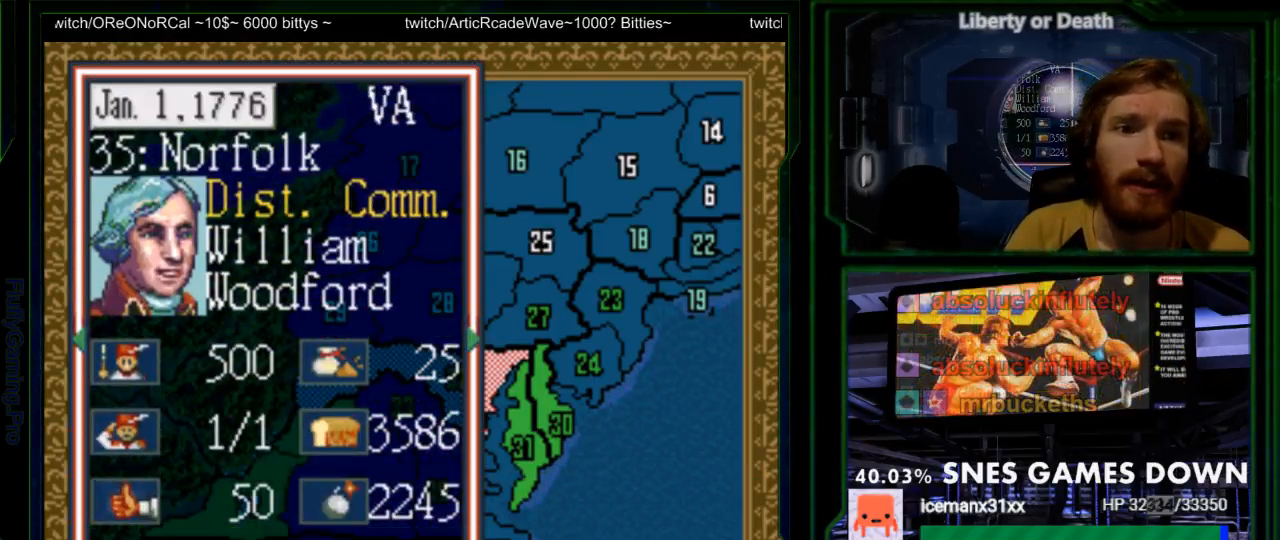
{"dt_ms": 500, "buttons": []}
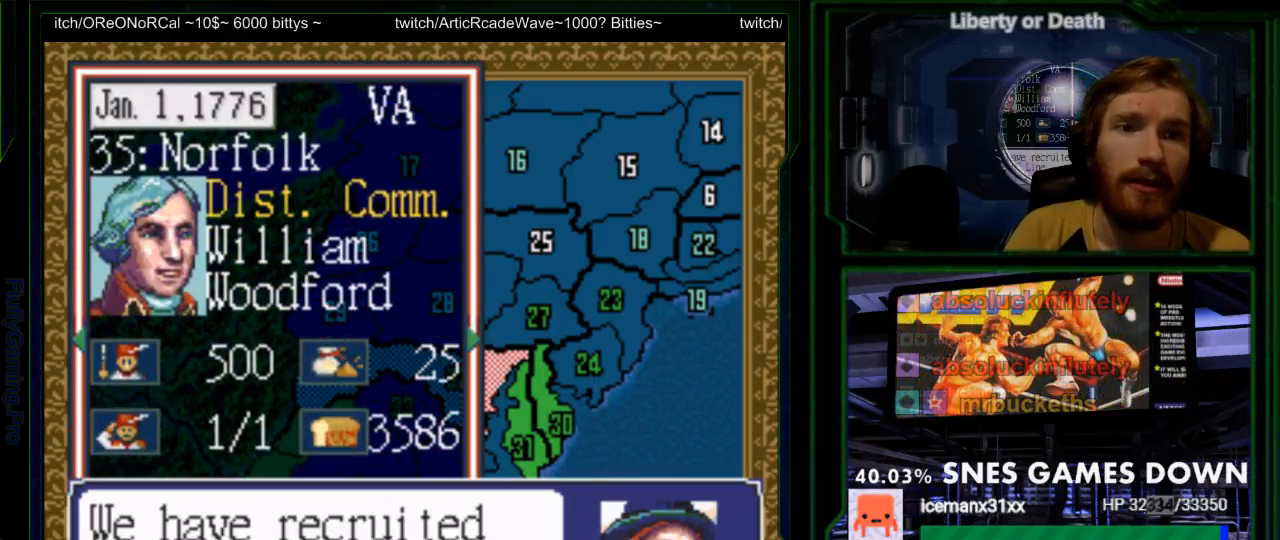
{"dt_ms": 500, "buttons": [], "events": []}
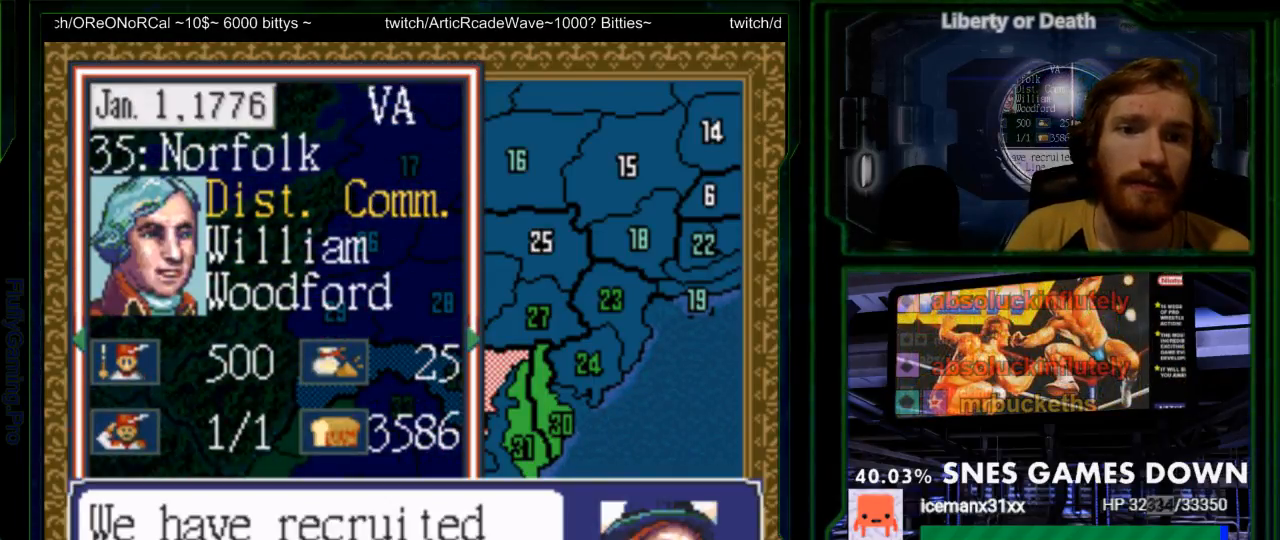
{"dt_ms": 500, "buttons": [], "events": [[17, "A", "down"], [117, "A", "up"]]}
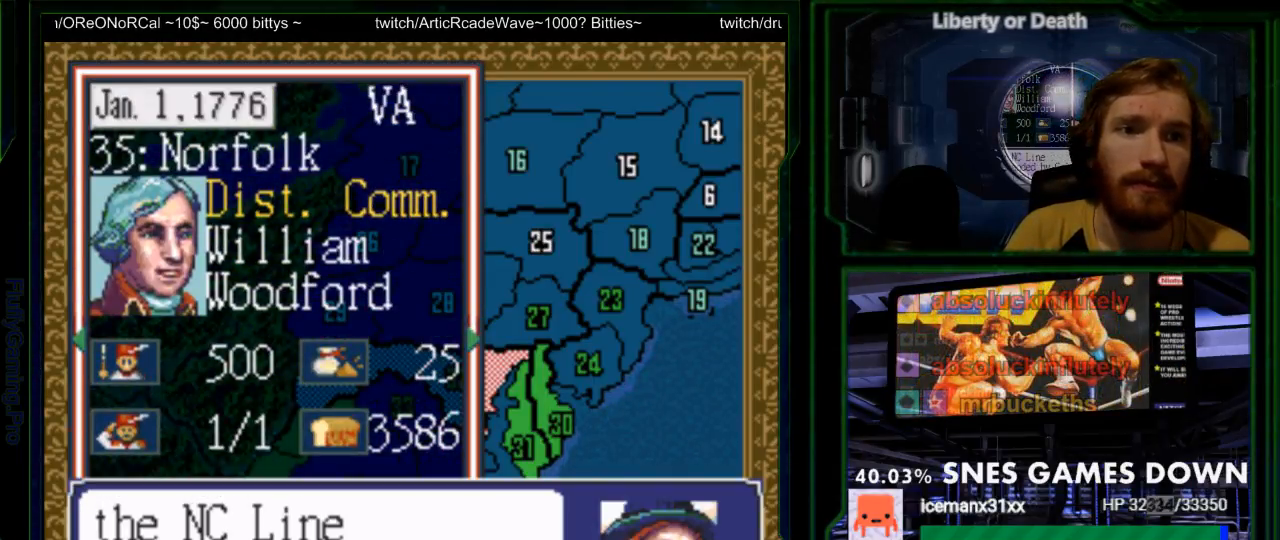
{"dt_ms": 500, "buttons": ["A"]}
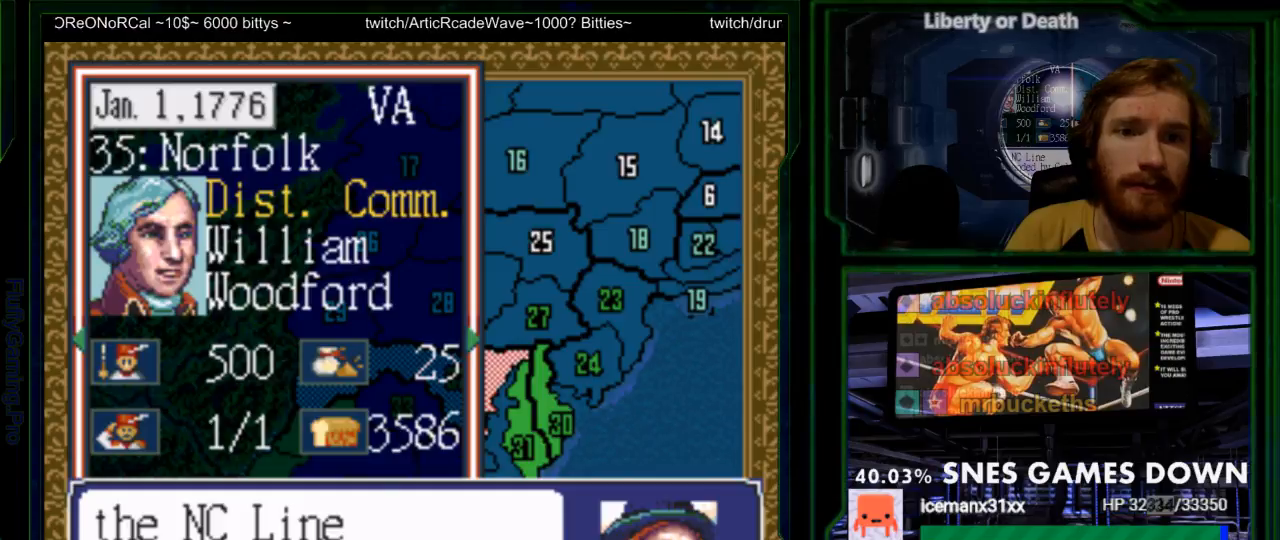
{"dt_ms": 500, "buttons": [], "events": [[50, "A", "up"]]}
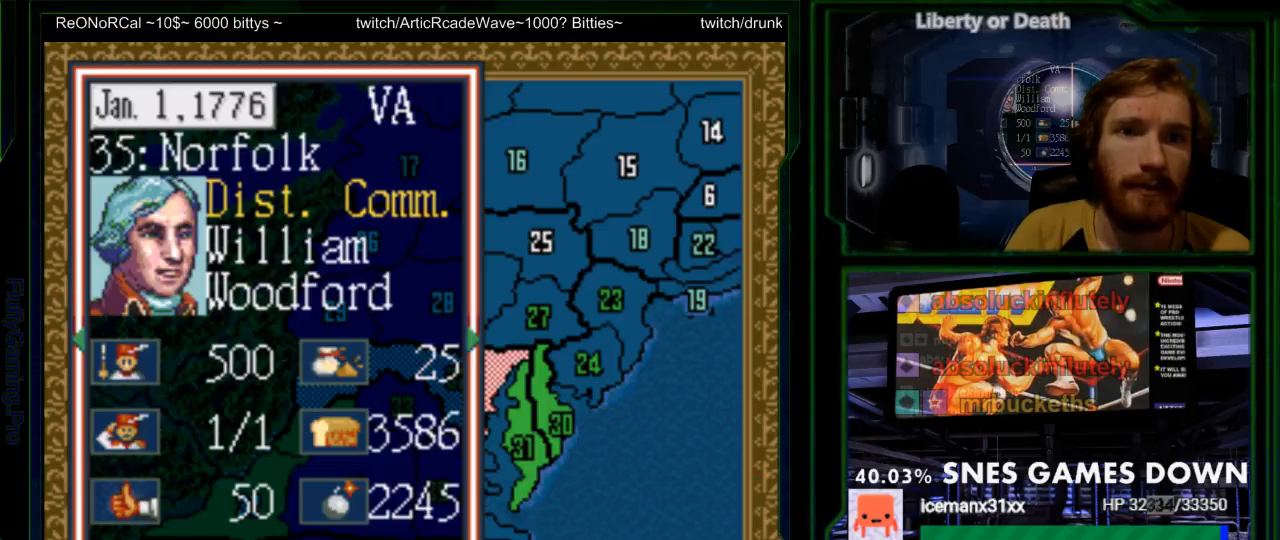
{"dt_ms": 500, "buttons": ["DPAD_DOWN"], "events": [[150, "B", "down"], [300, "B", "up"], [450, "DPAD_DOWN", "down"]]}
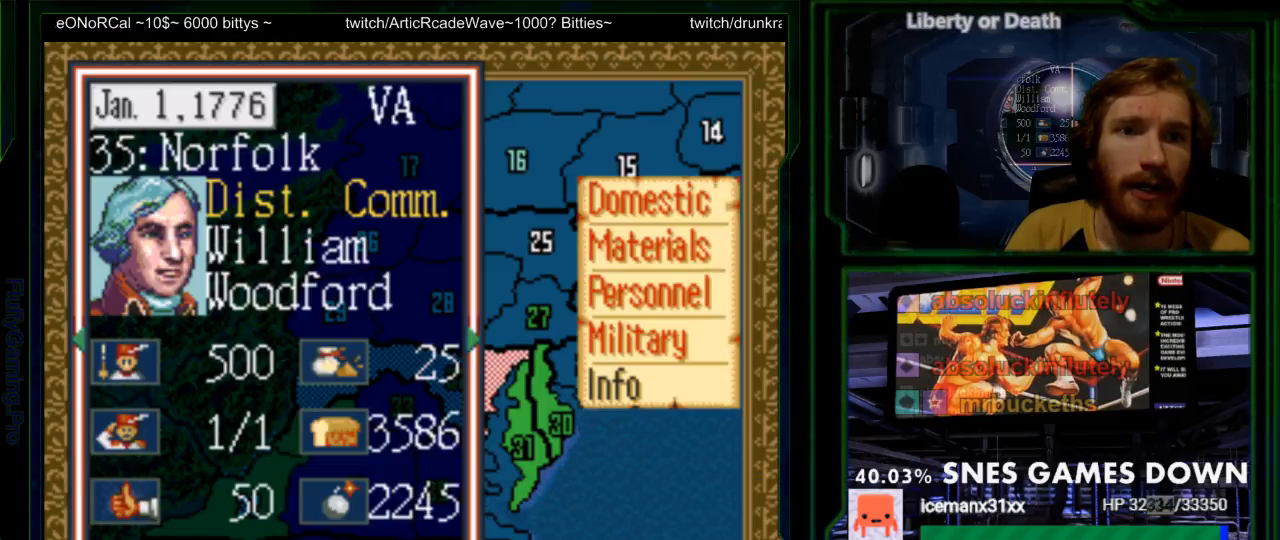
{"dt_ms": 500, "buttons": ["DPAD_DOWN"], "events": [[17, "DPAD_DOWN", "up"], [117, "B", "down"], [283, "B", "up"], [483, "DPAD_DOWN", "down"]]}
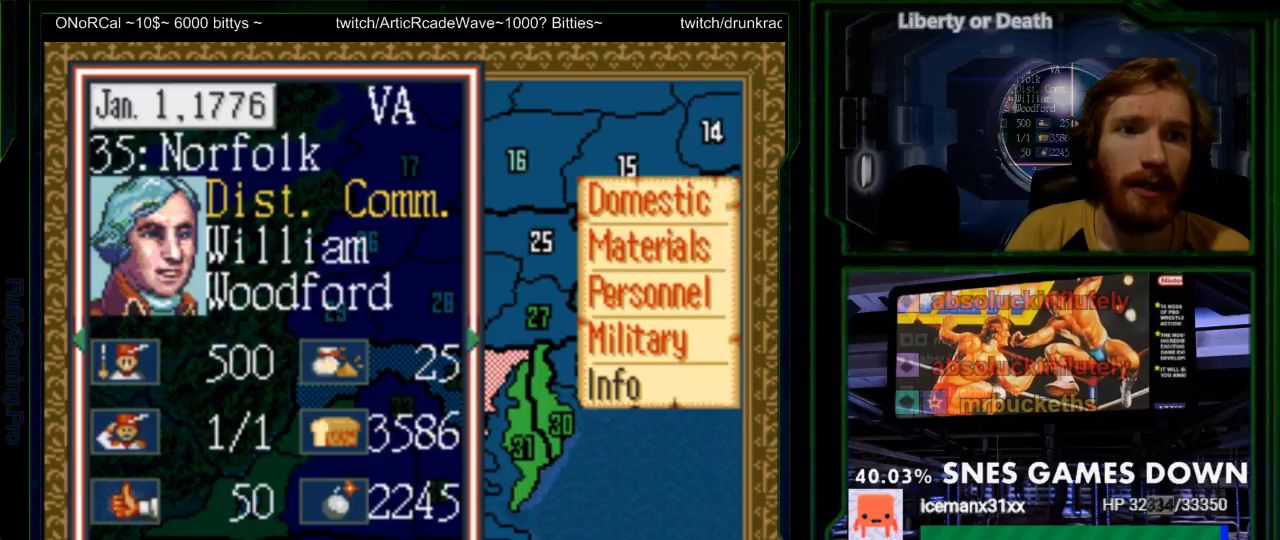
{"dt_ms": 500, "buttons": [], "events": [[100, "DPAD_DOWN", "up"], [150, "DPAD_DOWN", "down"], [250, "DPAD_DOWN", "up"], [350, "DPAD_DOWN", "down"], [450, "DPAD_DOWN", "up"]]}
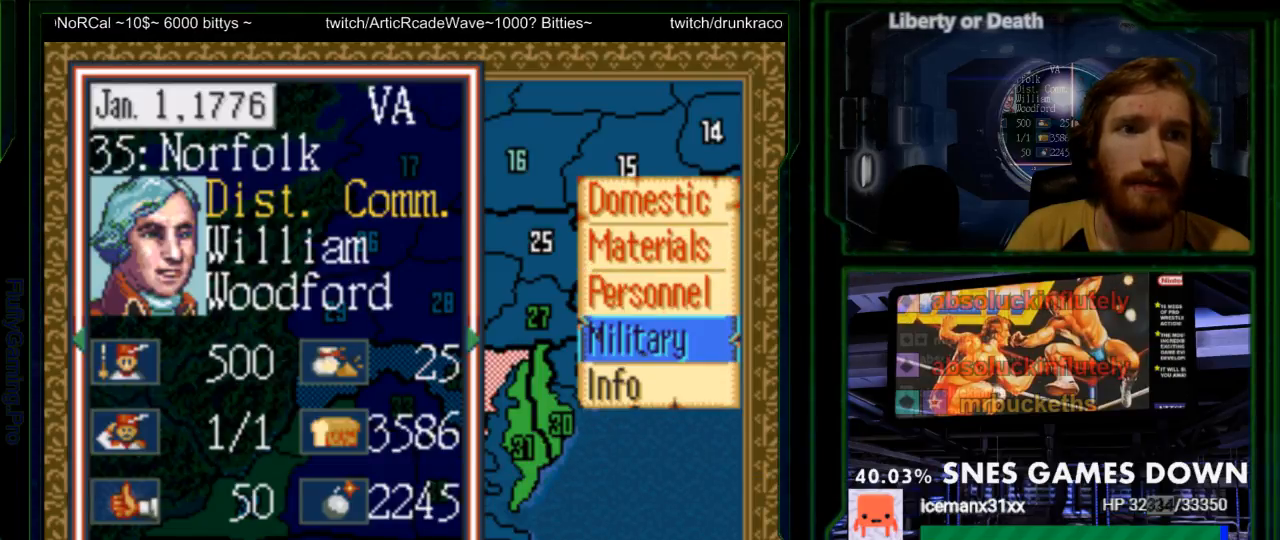
{"dt_ms": 500, "buttons": []}
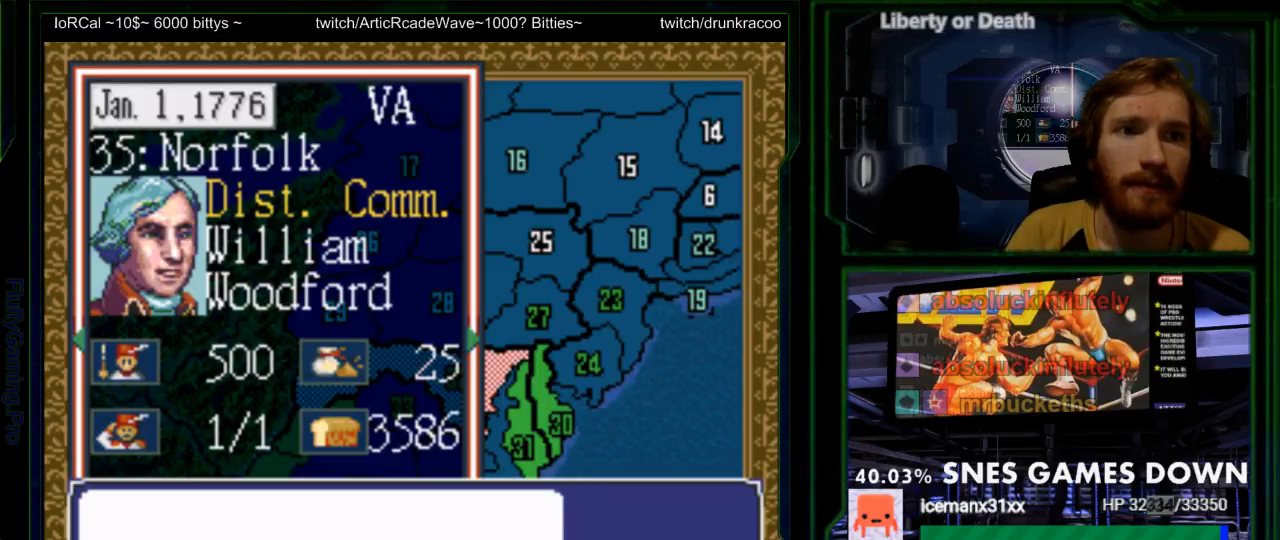
{"dt_ms": 500, "buttons": ["A"], "events": [[467, "A", "down"]]}
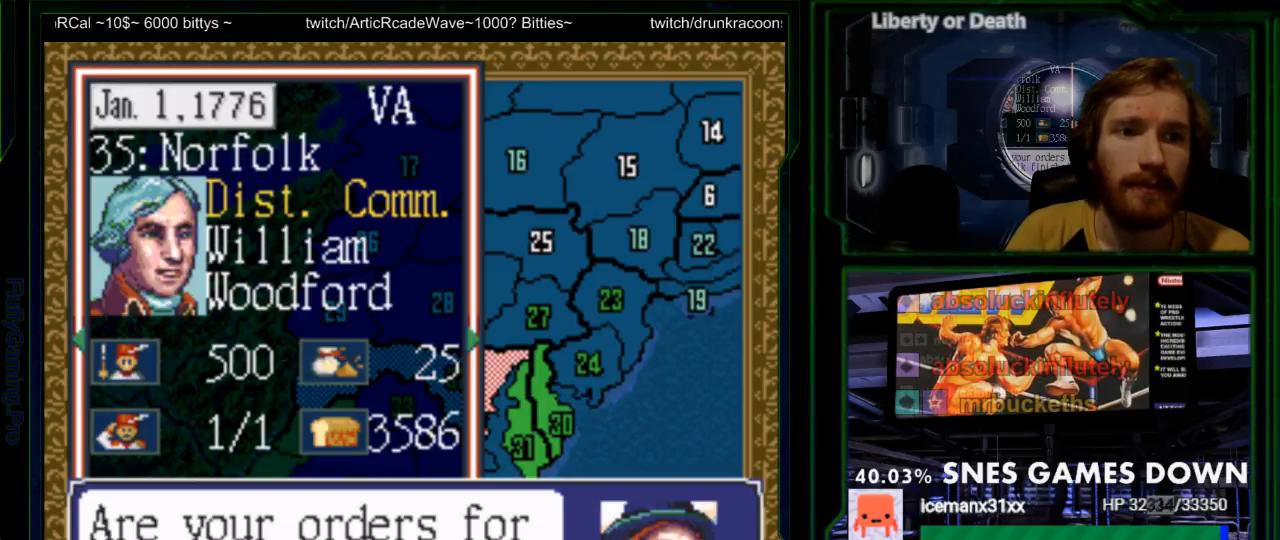
{"dt_ms": 500, "buttons": ["B"], "events": [[67, "A", "up"], [183, "B", "down"], [200, "A", "down"], [283, "A", "up"]]}
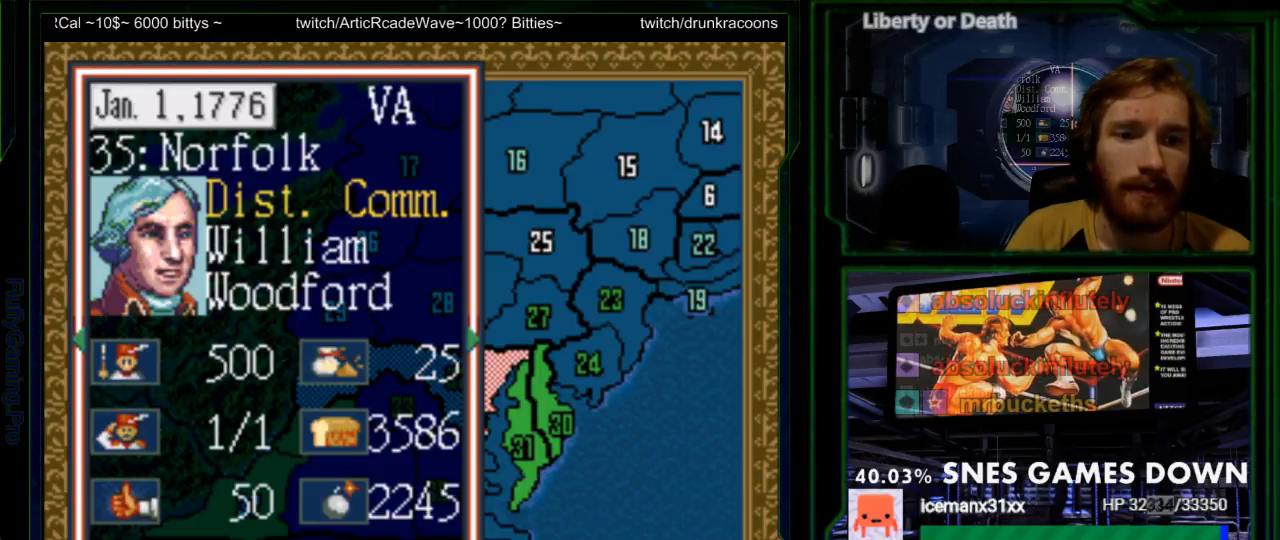
{"dt_ms": 500, "buttons": [], "events": [[467, "B", "up"]]}
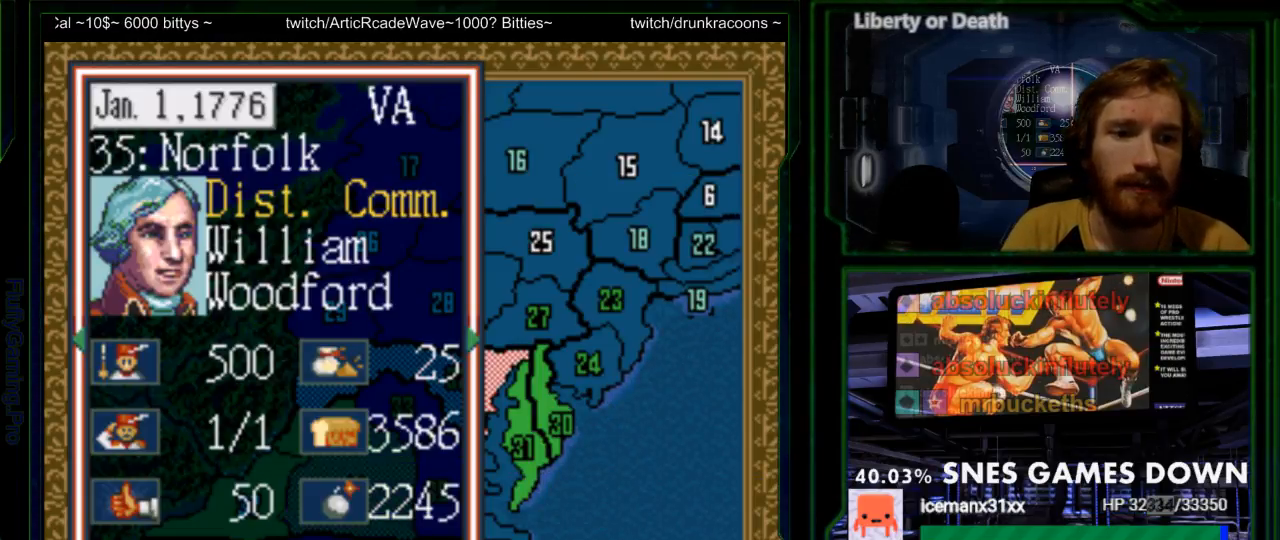
{"dt_ms": 500, "buttons": []}
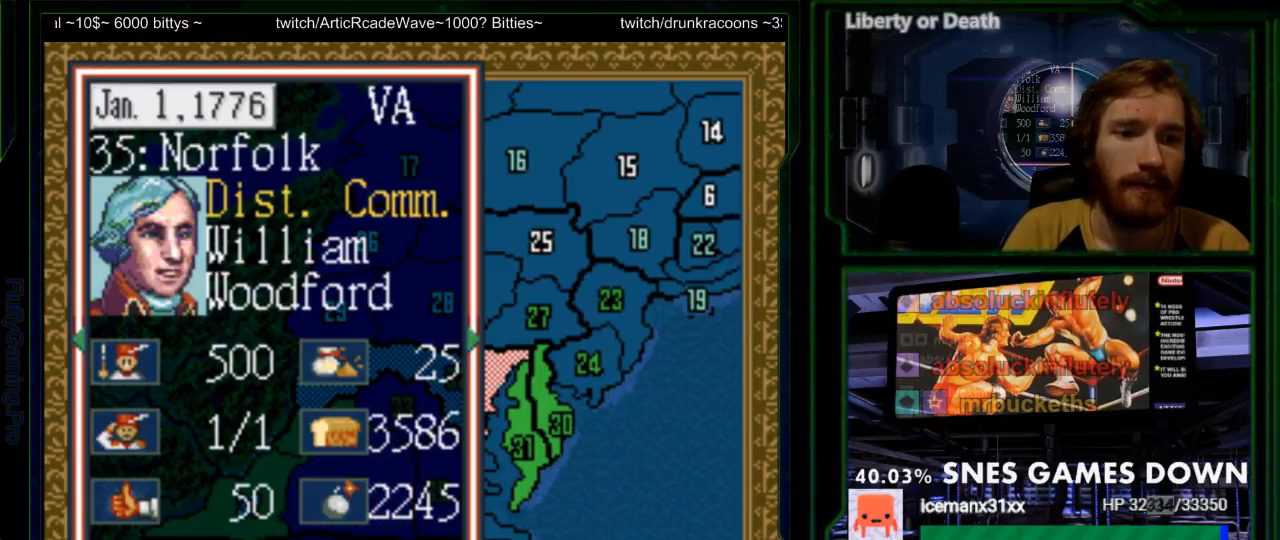
{"dt_ms": 500, "buttons": [], "events": []}
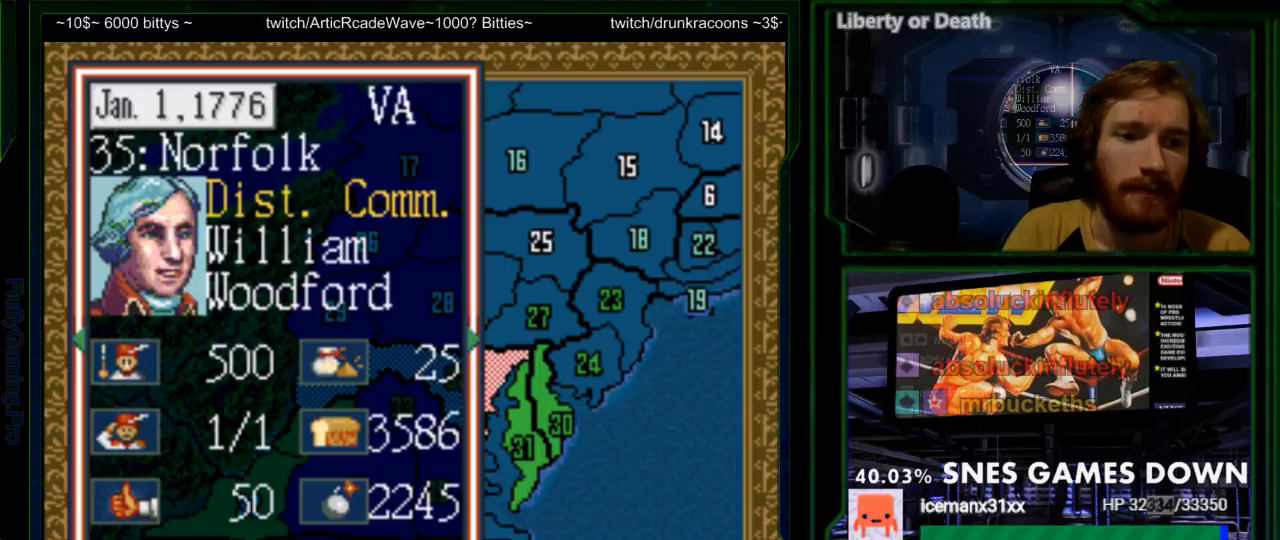
{"dt_ms": 500, "buttons": []}
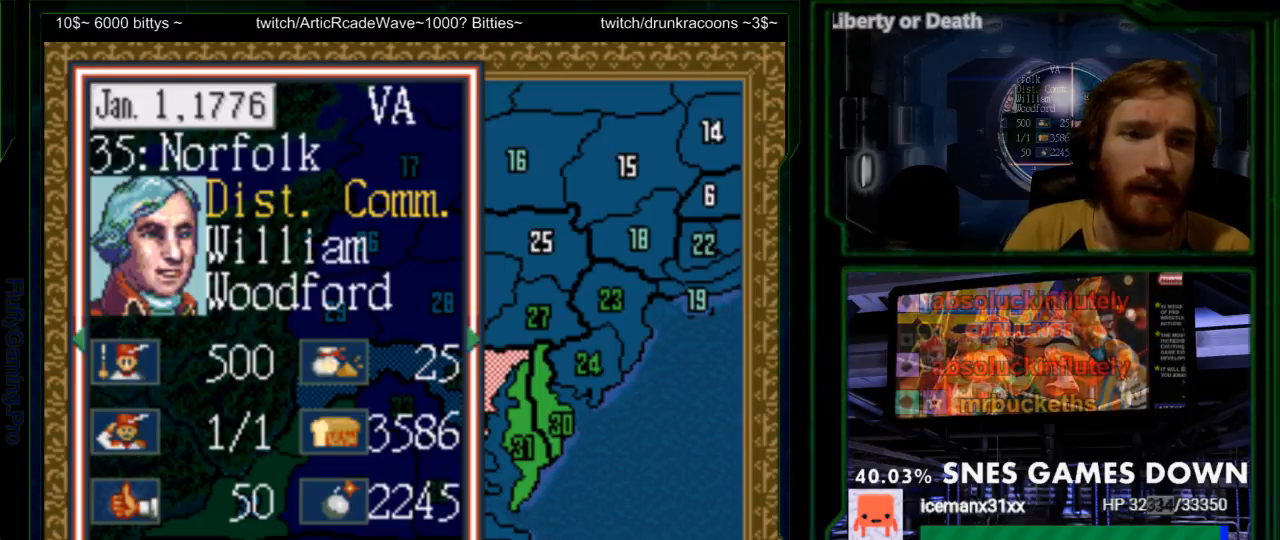
{"dt_ms": 500, "buttons": [], "events": [[100, "A", "down"], [250, "A", "up"]]}
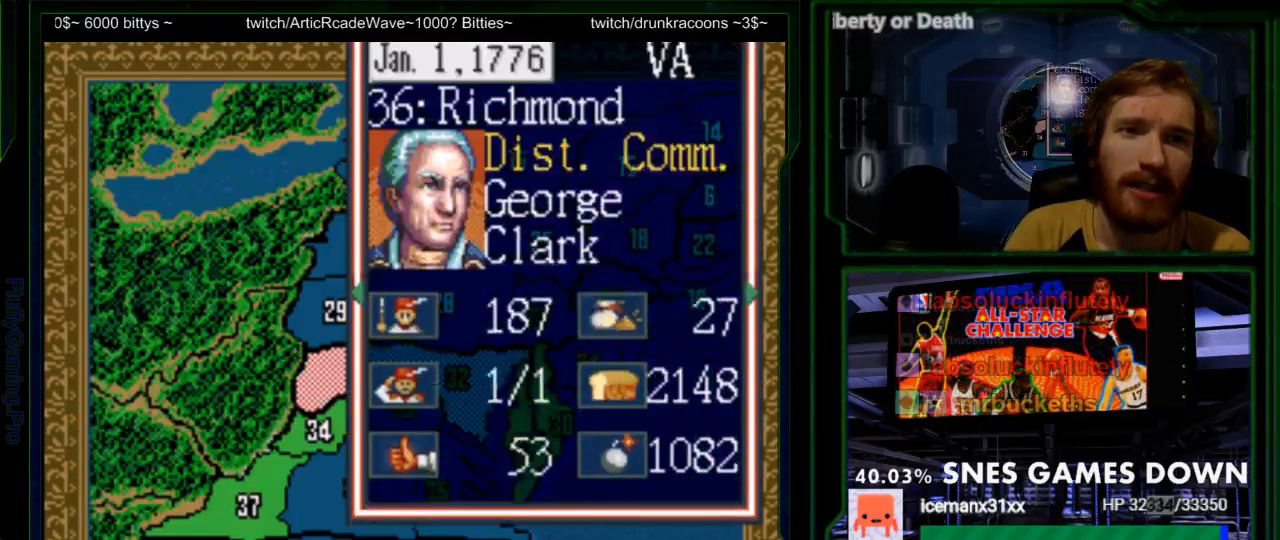
{"dt_ms": 500, "buttons": [], "events": []}
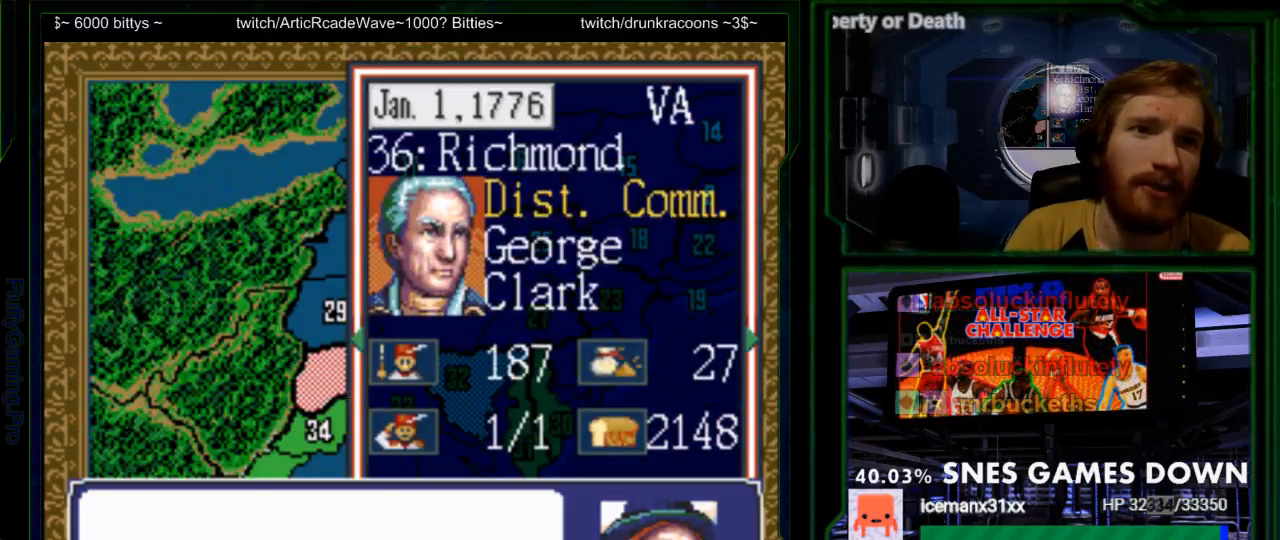
{"dt_ms": 500, "buttons": [], "events": []}
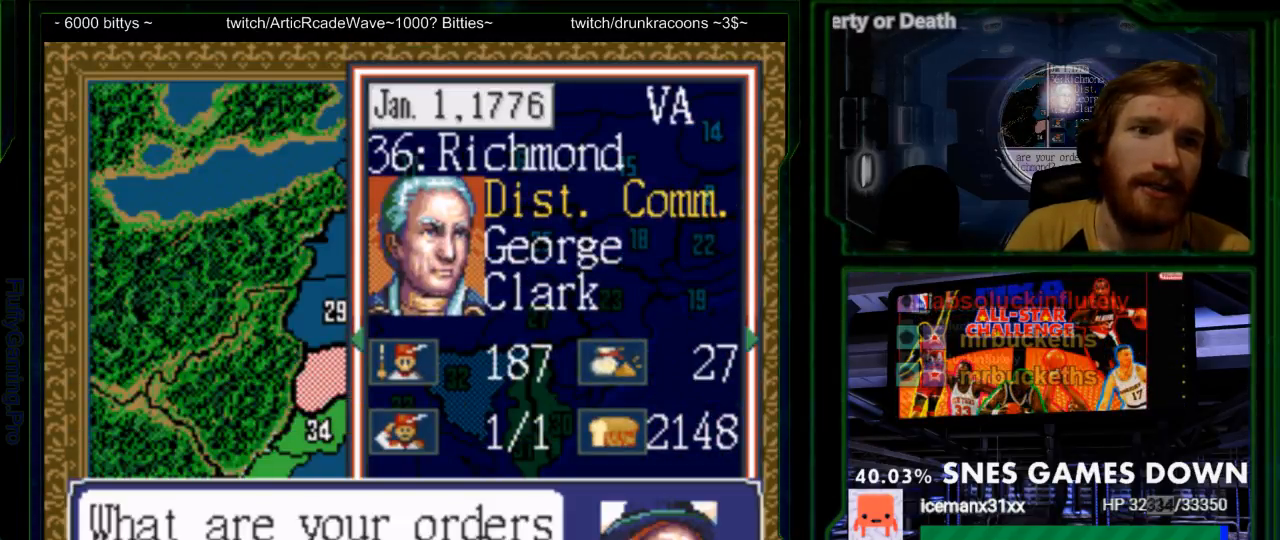
{"dt_ms": 500, "buttons": [], "events": [[317, "DPAD_DOWN", "down"], [383, "DPAD_DOWN", "up"]]}
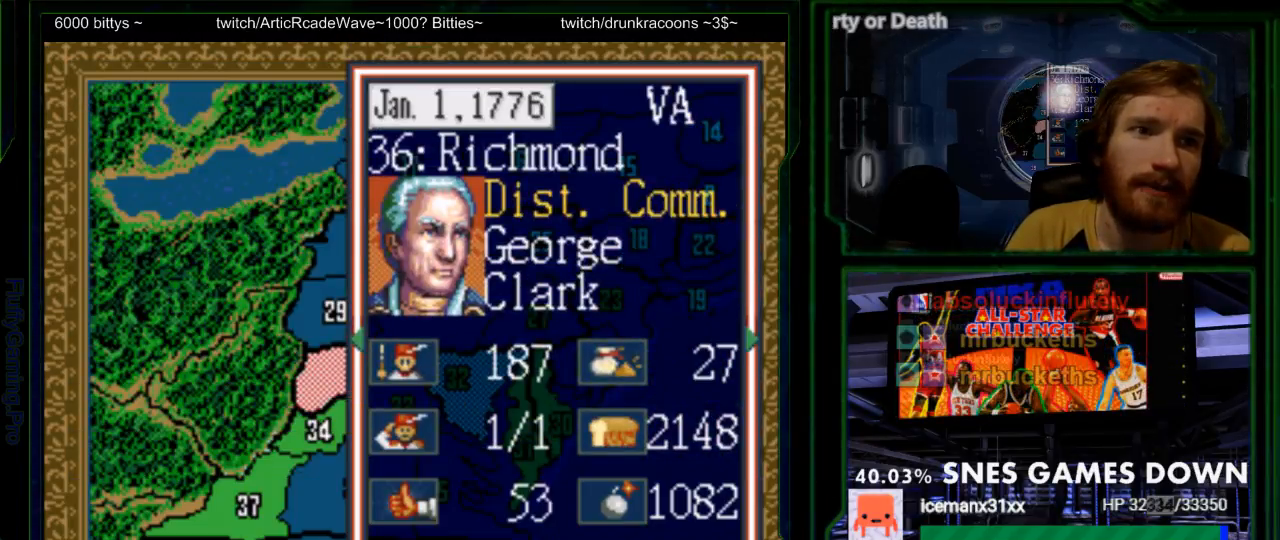
{"dt_ms": 500, "buttons": ["A"], "events": [[467, "A", "down"]]}
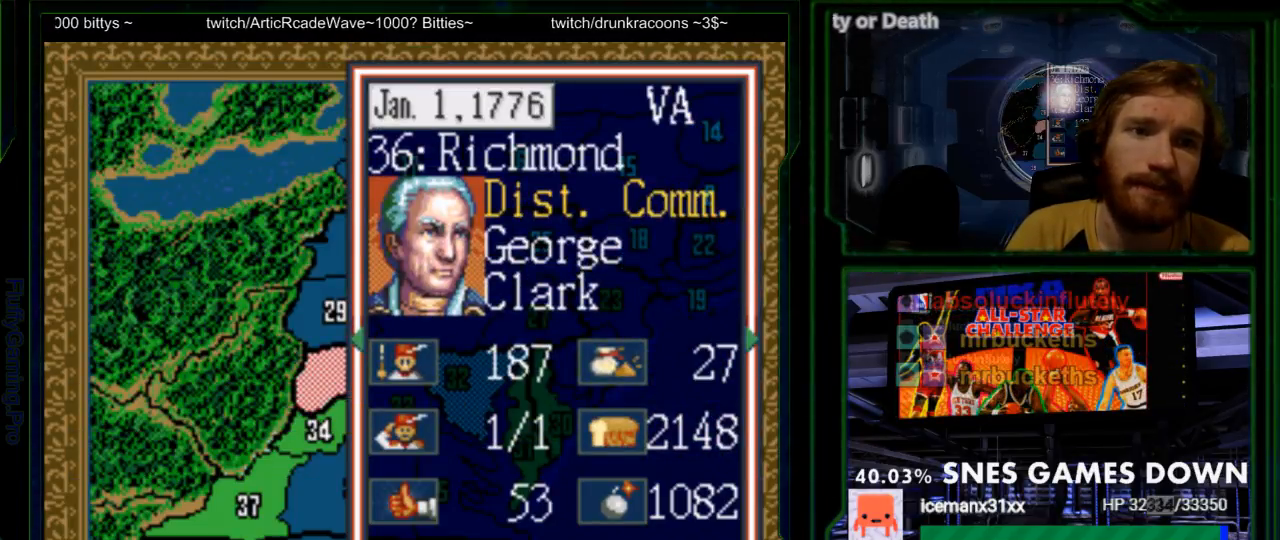
{"dt_ms": 1000, "buttons": []}
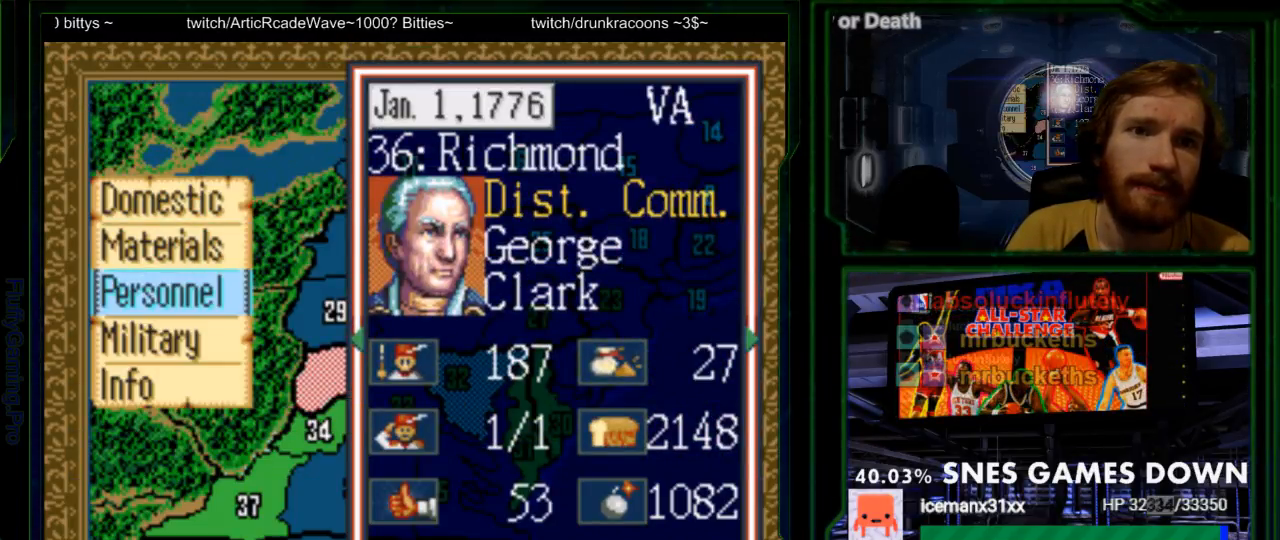
{"dt_ms": 500, "buttons": [], "events": [[17, "A", "down"], [150, "A", "up"]]}
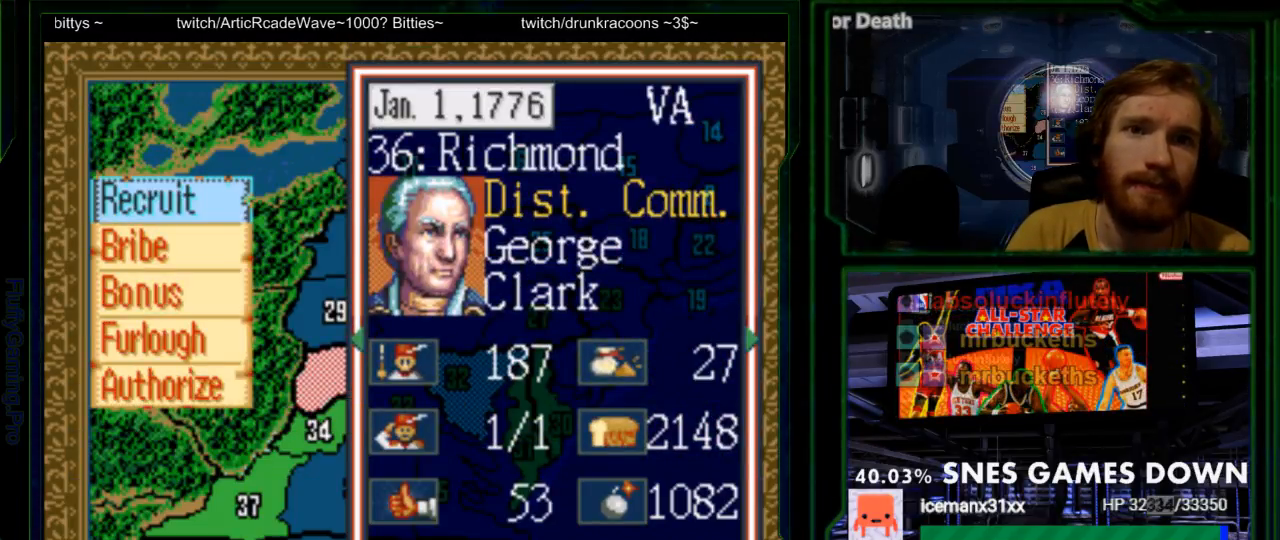
{"dt_ms": 500, "buttons": [], "events": [[83, "DPAD_DOWN", "down"], [183, "DPAD_DOWN", "up"], [383, "DPAD_UP", "down"], [483, "DPAD_UP", "up"]]}
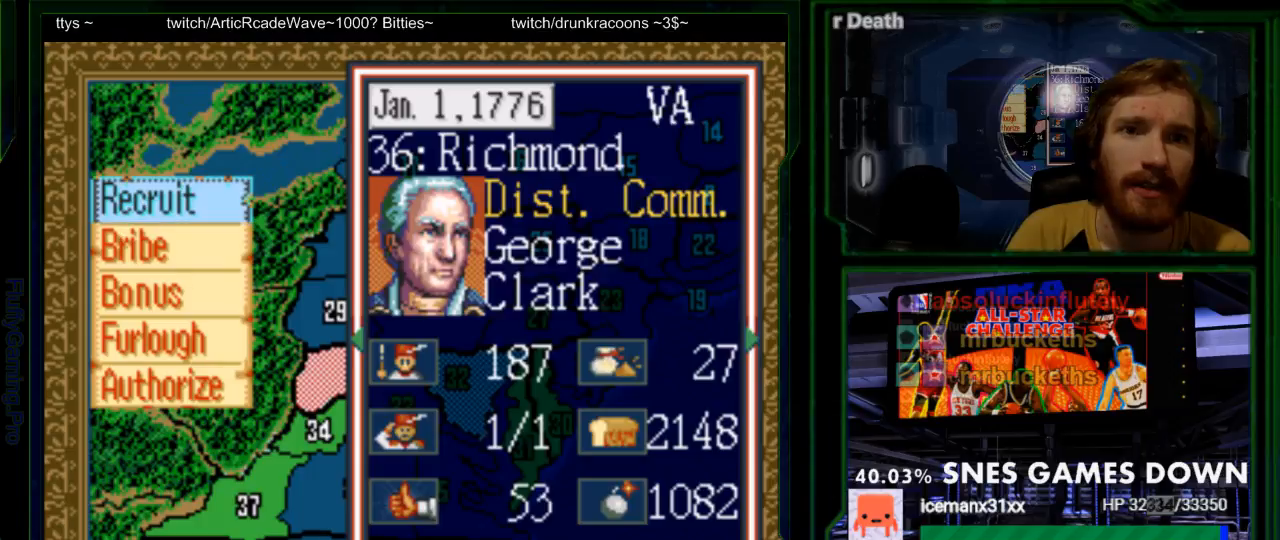
{"dt_ms": 500, "buttons": [], "events": []}
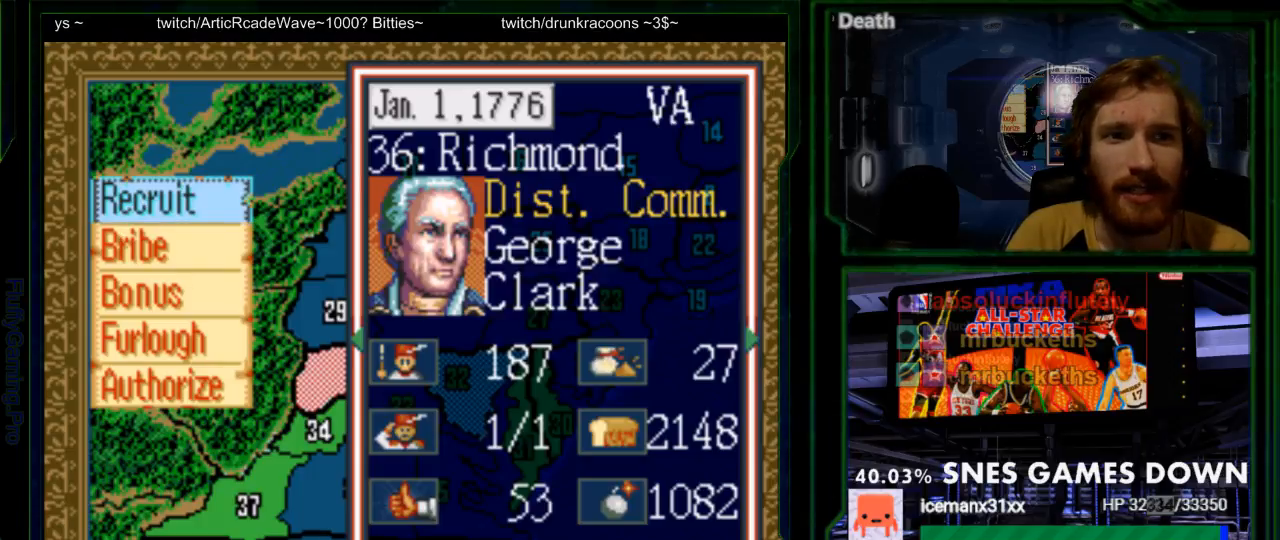
{"dt_ms": 500, "buttons": [], "events": []}
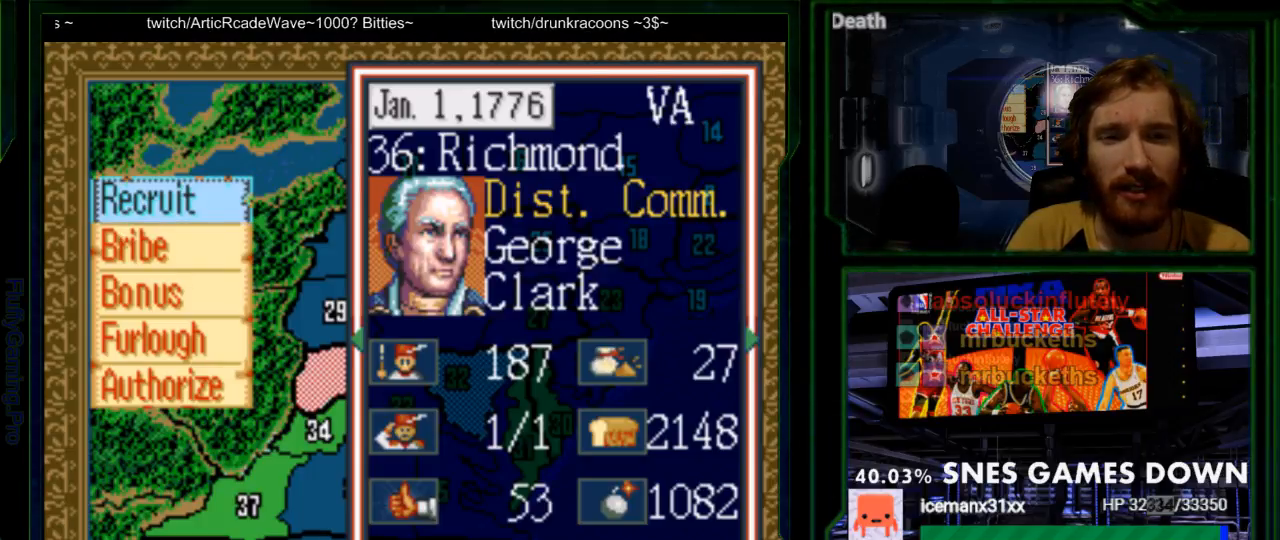
{"dt_ms": 500, "buttons": [], "events": []}
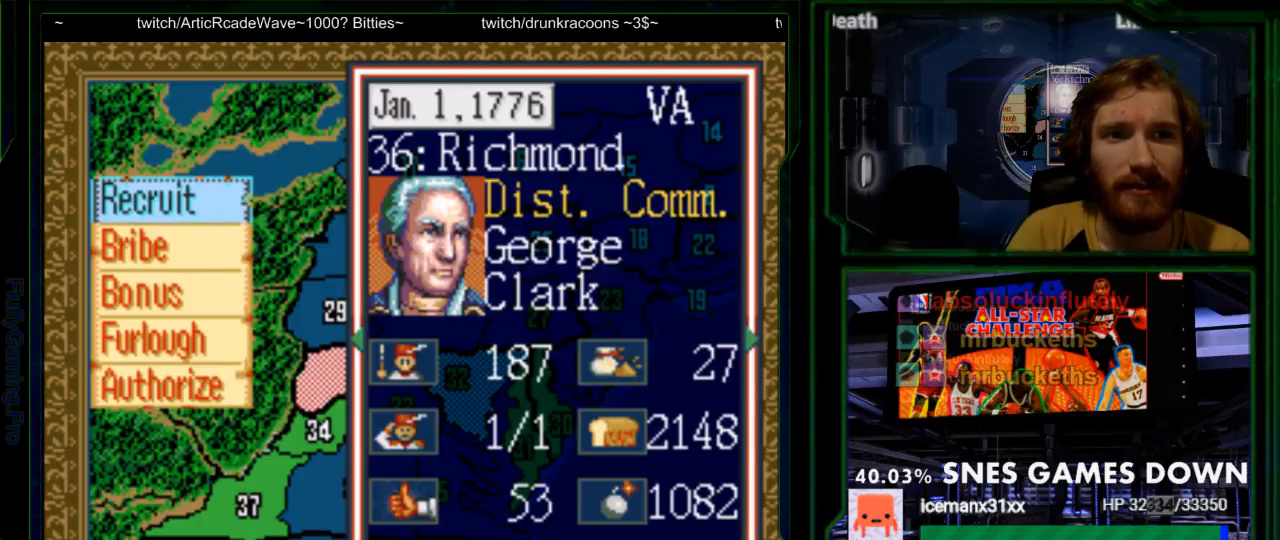
{"dt_ms": 500, "buttons": [], "events": [[133, "A", "down"], [217, "A", "up"]]}